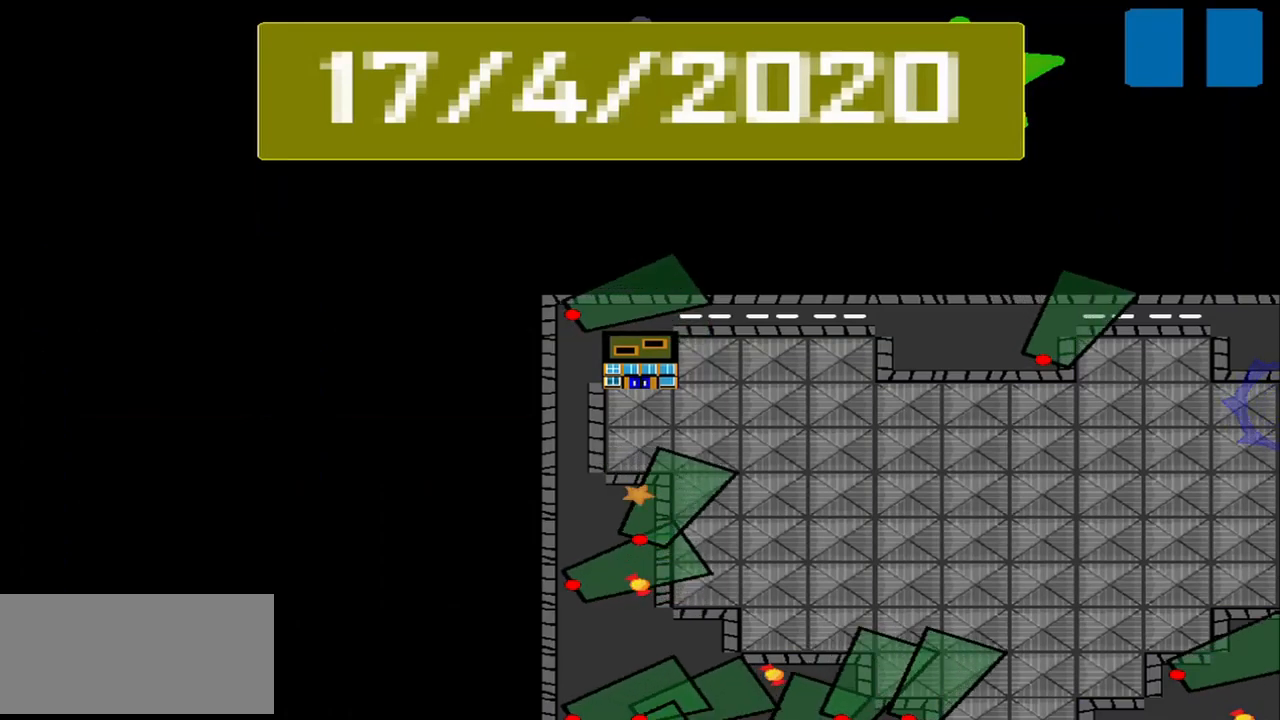
Gameplay with a controller (PlayStation layout); each line is a JSON object with the inputs held at the frame after it. "events" lists button and stick changes between this image and that frame as [ms after this image, input, new state], when the widget could be followed in between. Not read: L2 L3 R2 R3 right_stick.
{"buttons": [], "left_stick": "center", "events": []}
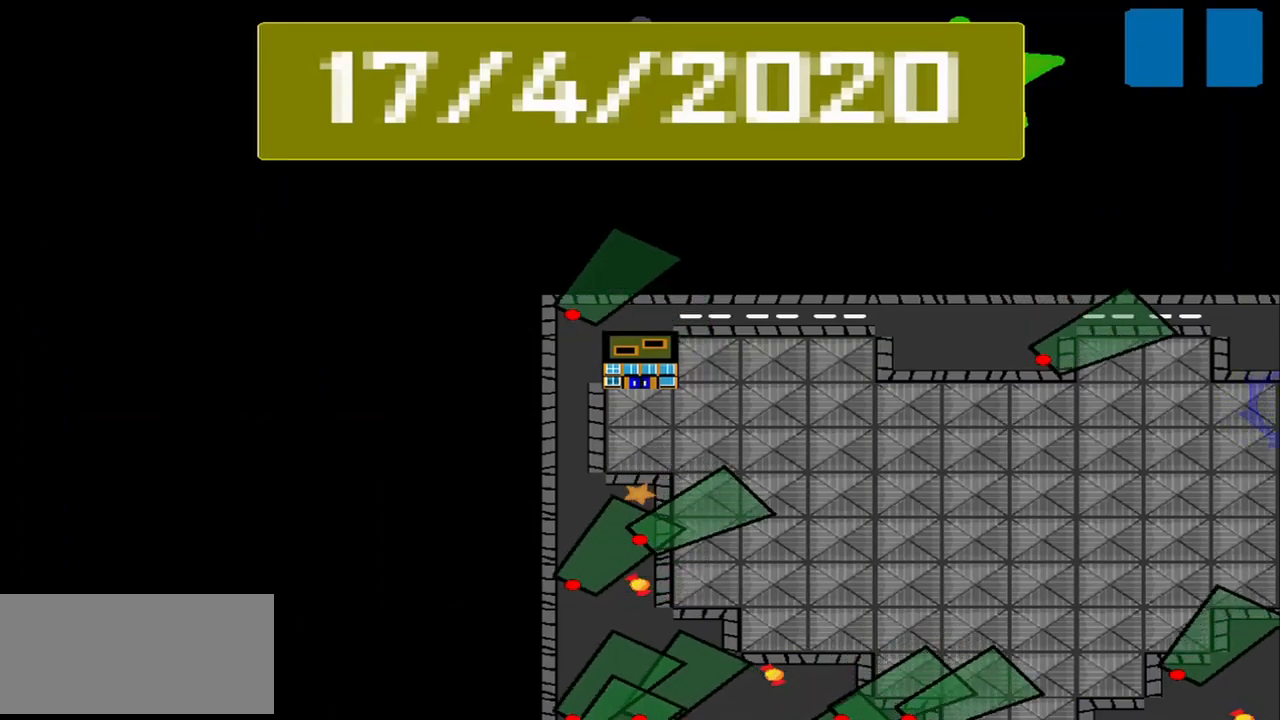
{"buttons": [], "left_stick": "center", "events": []}
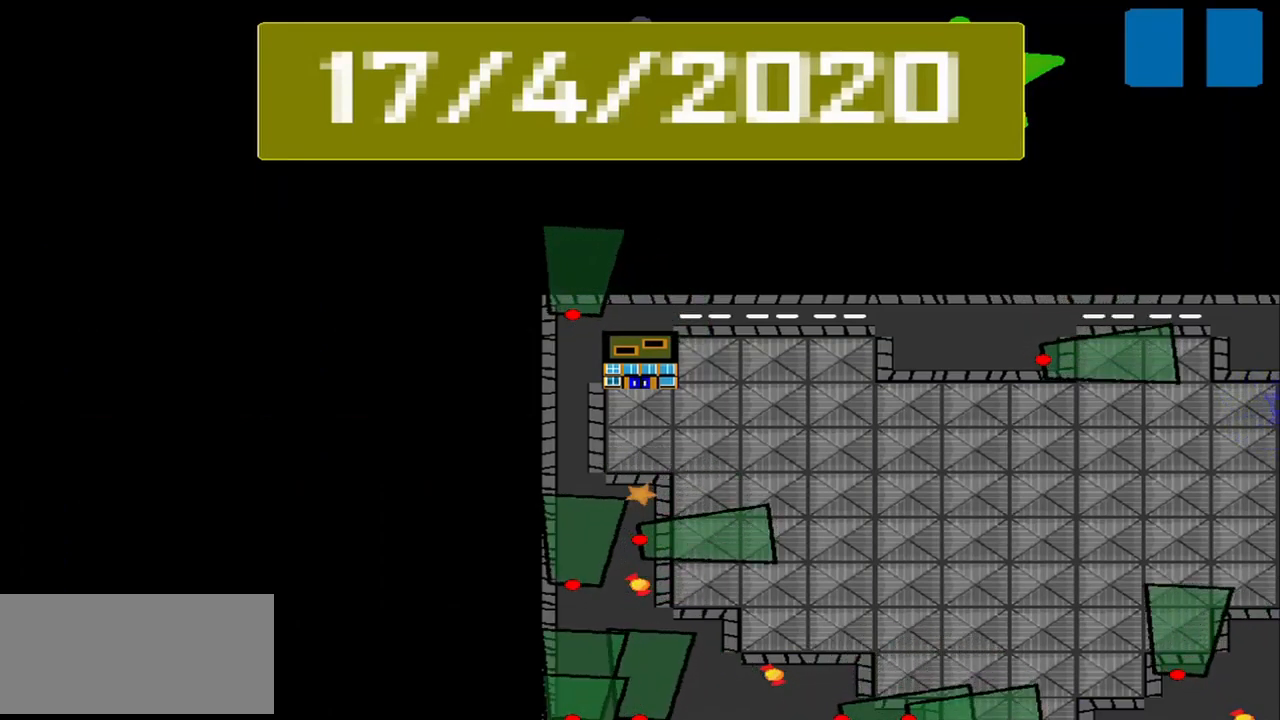
{"buttons": [], "left_stick": "center", "events": []}
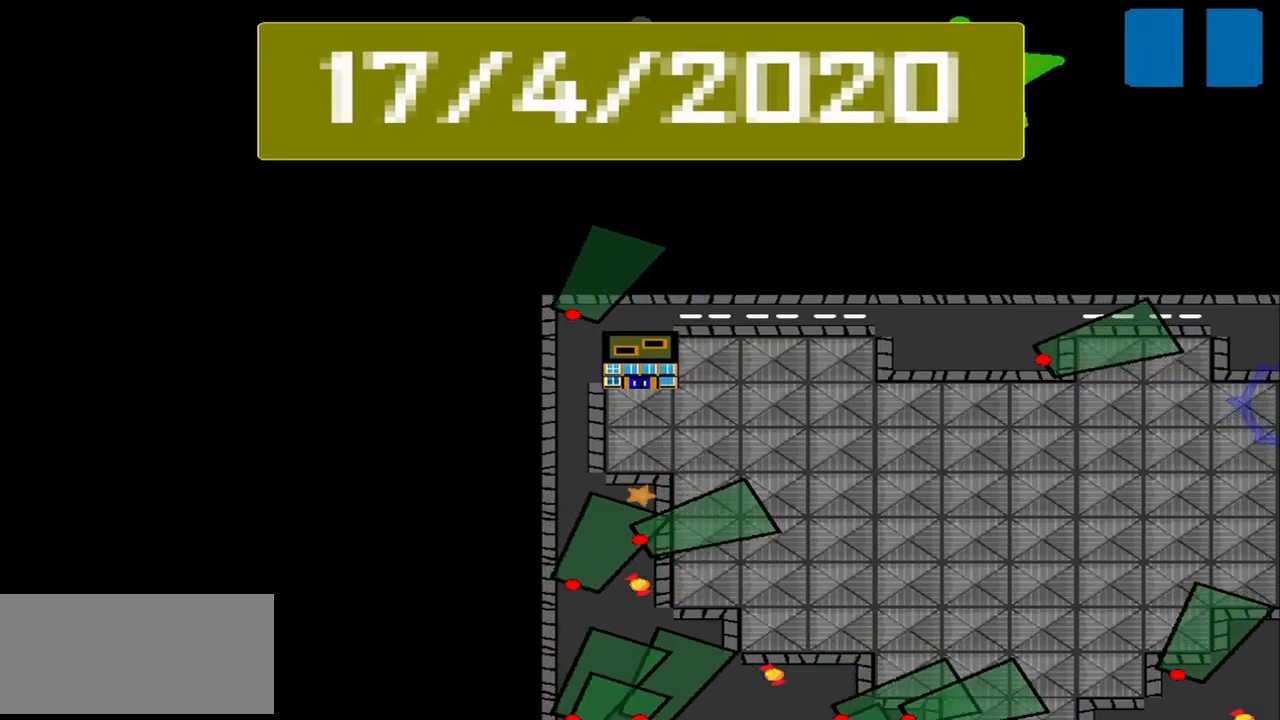
{"buttons": [], "left_stick": "center", "events": []}
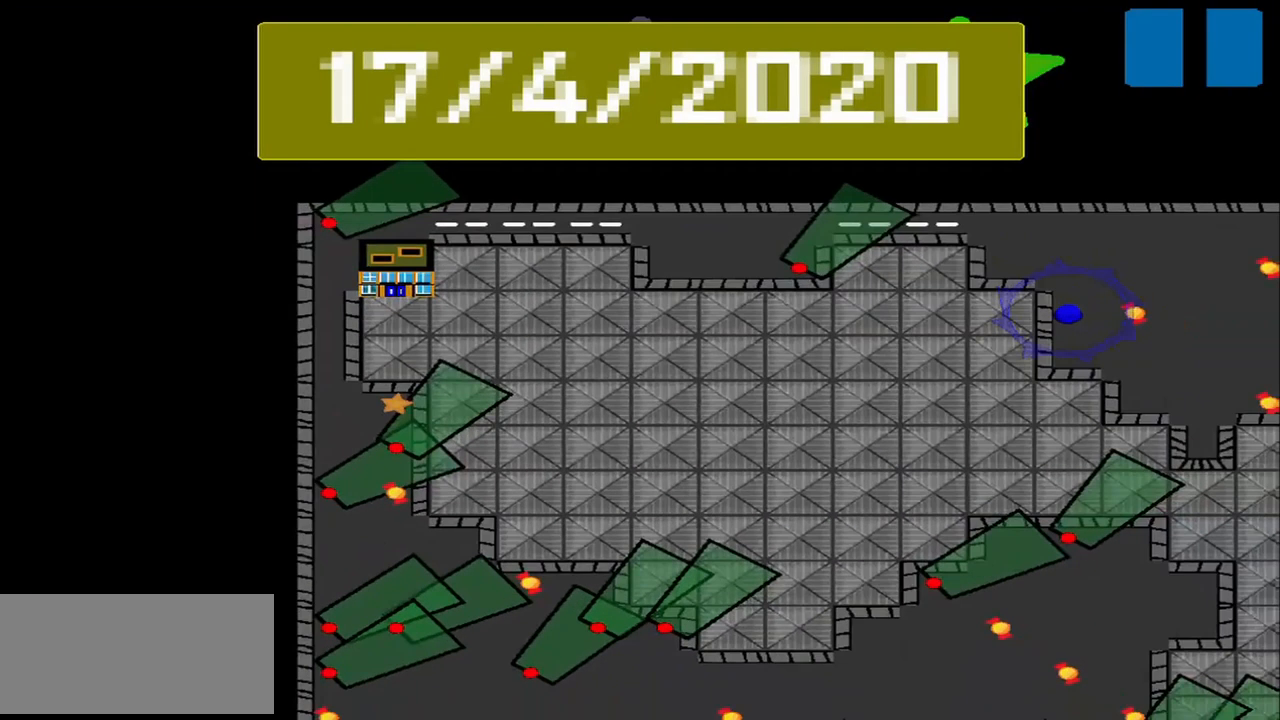
{"buttons": [], "left_stick": "center", "events": []}
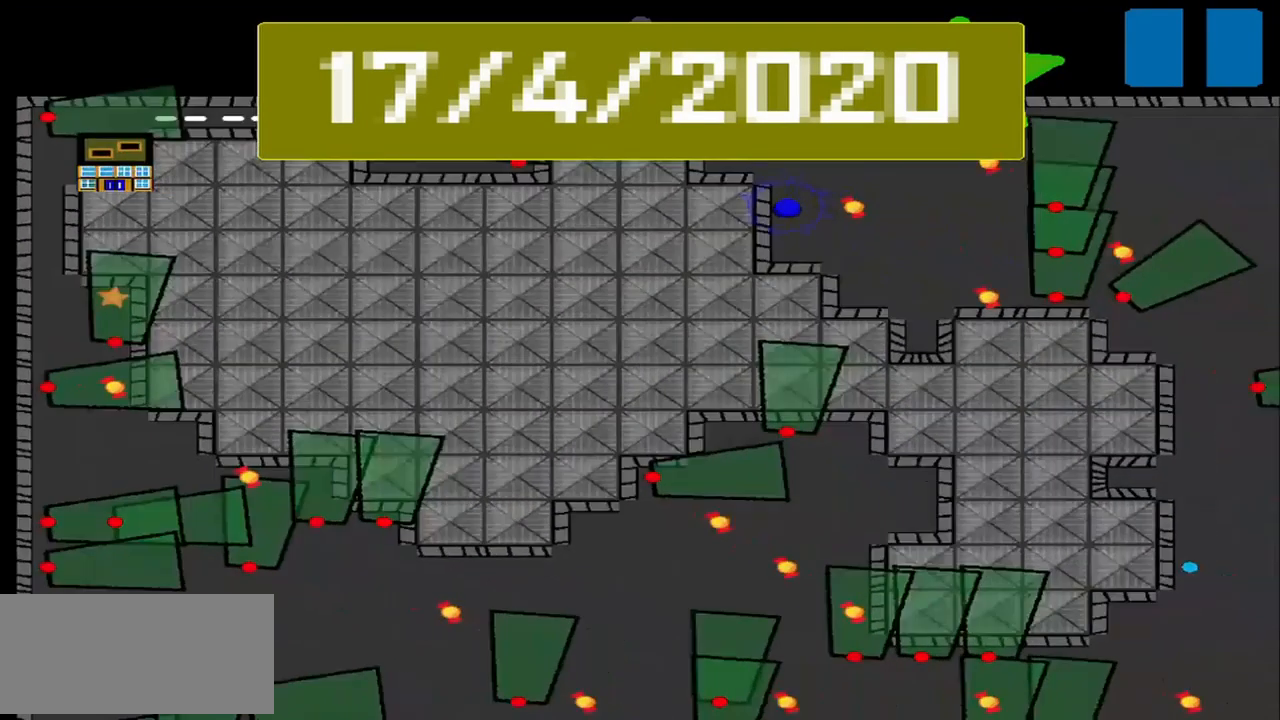
{"buttons": [], "left_stick": "center", "events": []}
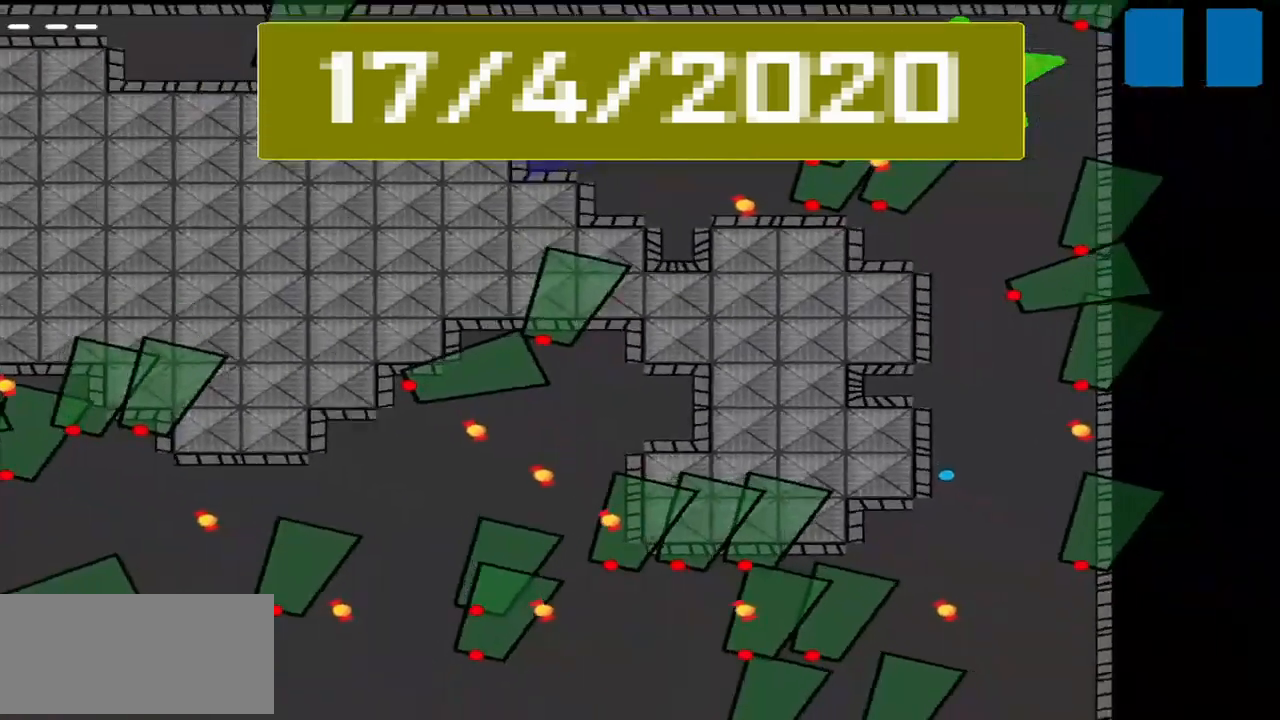
{"buttons": [], "left_stick": "center", "events": [[292, "left_stick", "right"], [459, "left_stick", "center"]]}
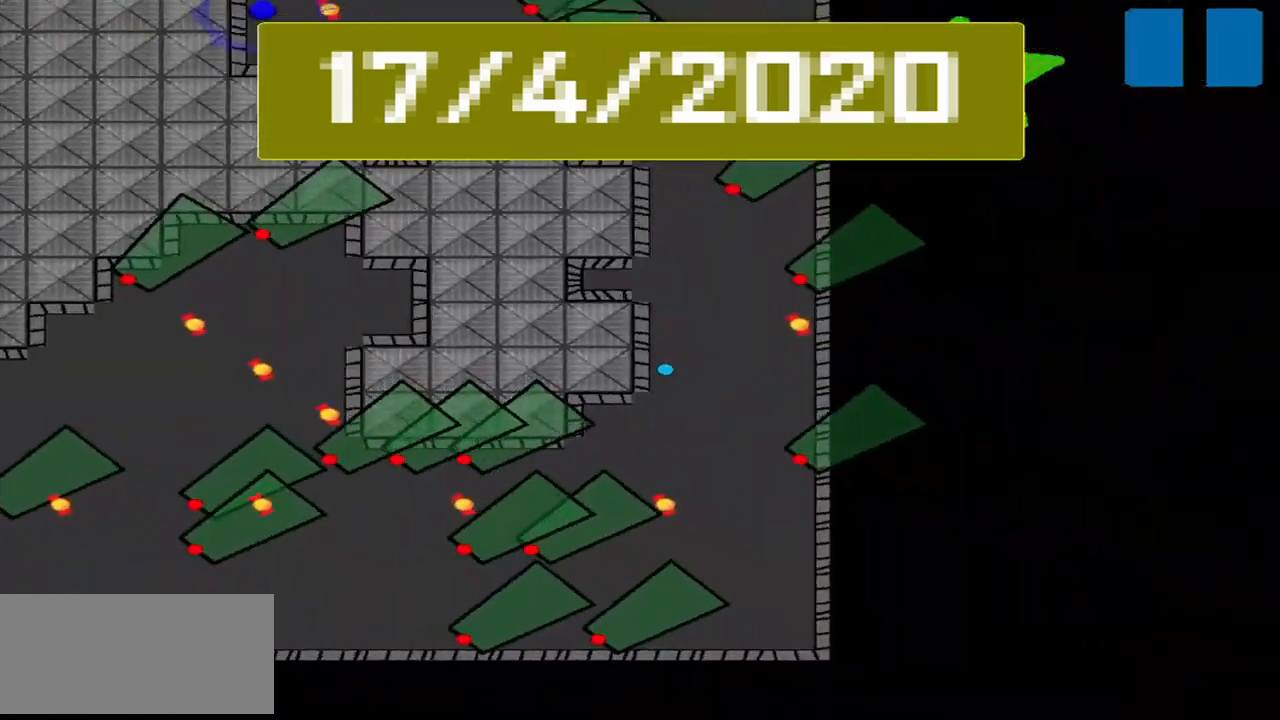
{"buttons": [], "left_stick": "down", "events": [[334, "left_stick", "down"]]}
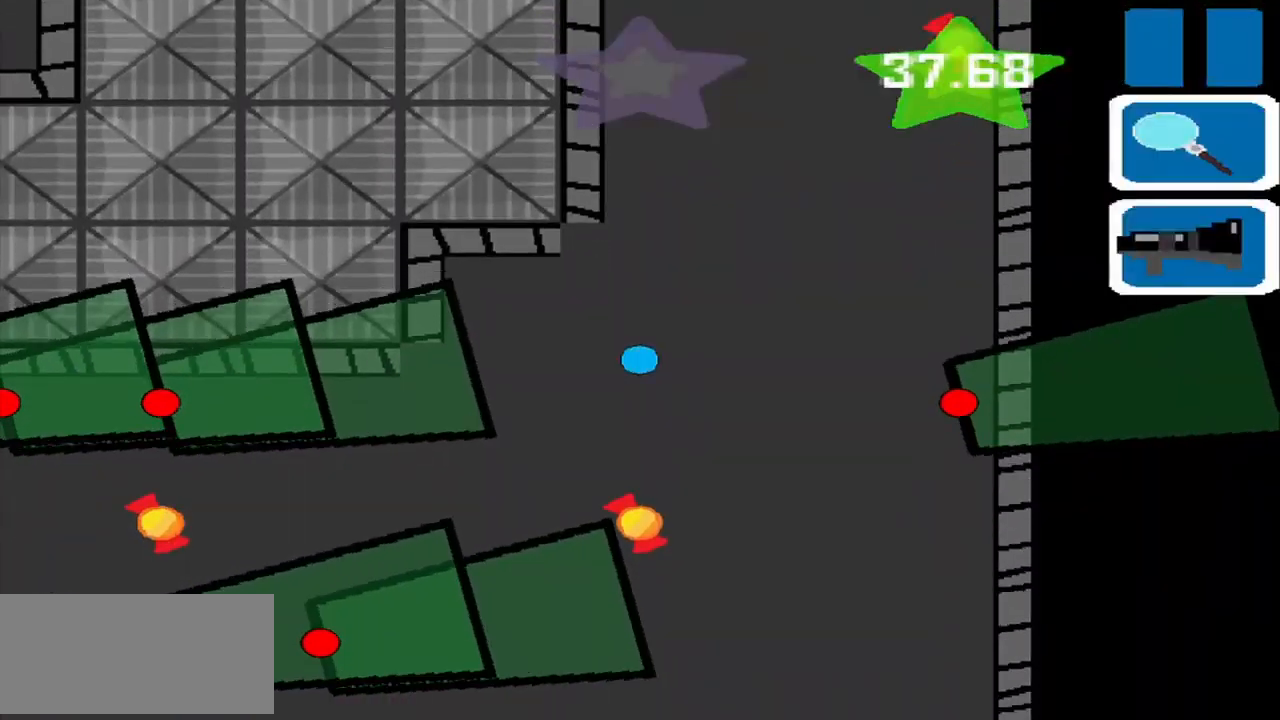
{"buttons": [], "left_stick": "up-left", "events": [[292, "left_stick", "right"], [375, "left_stick", "up"], [459, "left_stick", "up-left"]]}
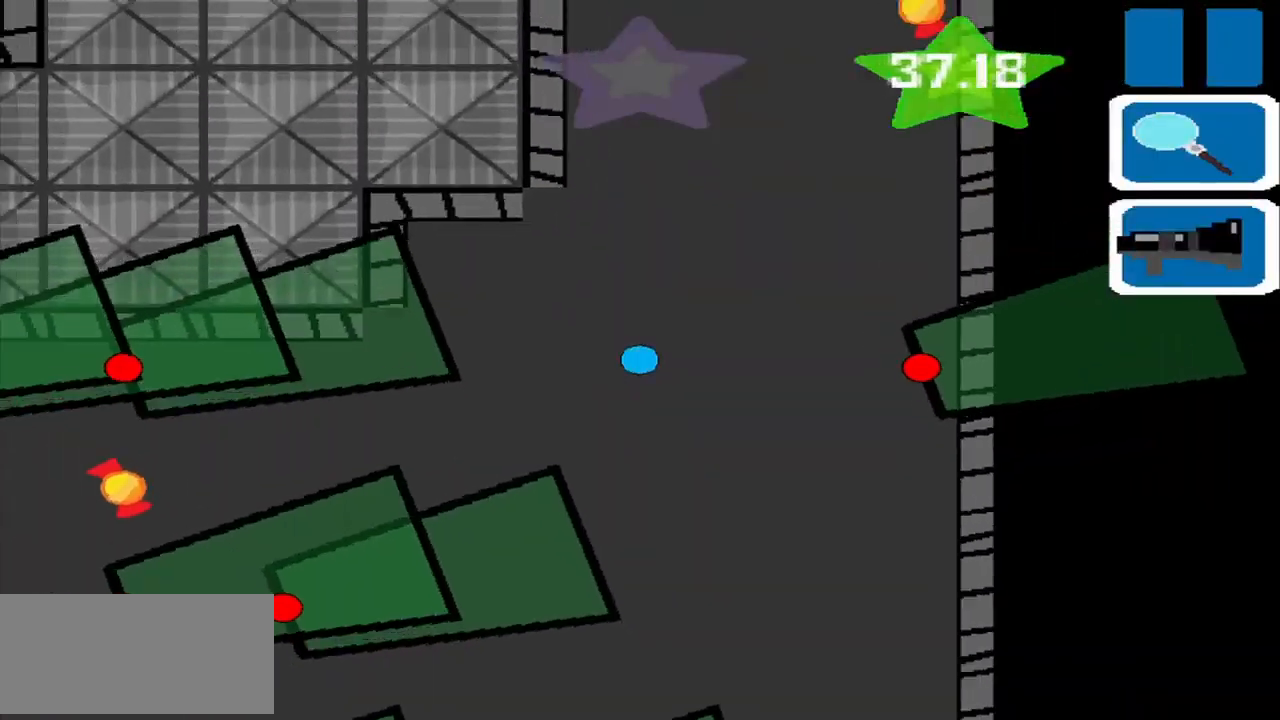
{"buttons": [], "left_stick": "up-right", "events": [[209, "left_stick", "up"], [375, "left_stick", "up-right"]]}
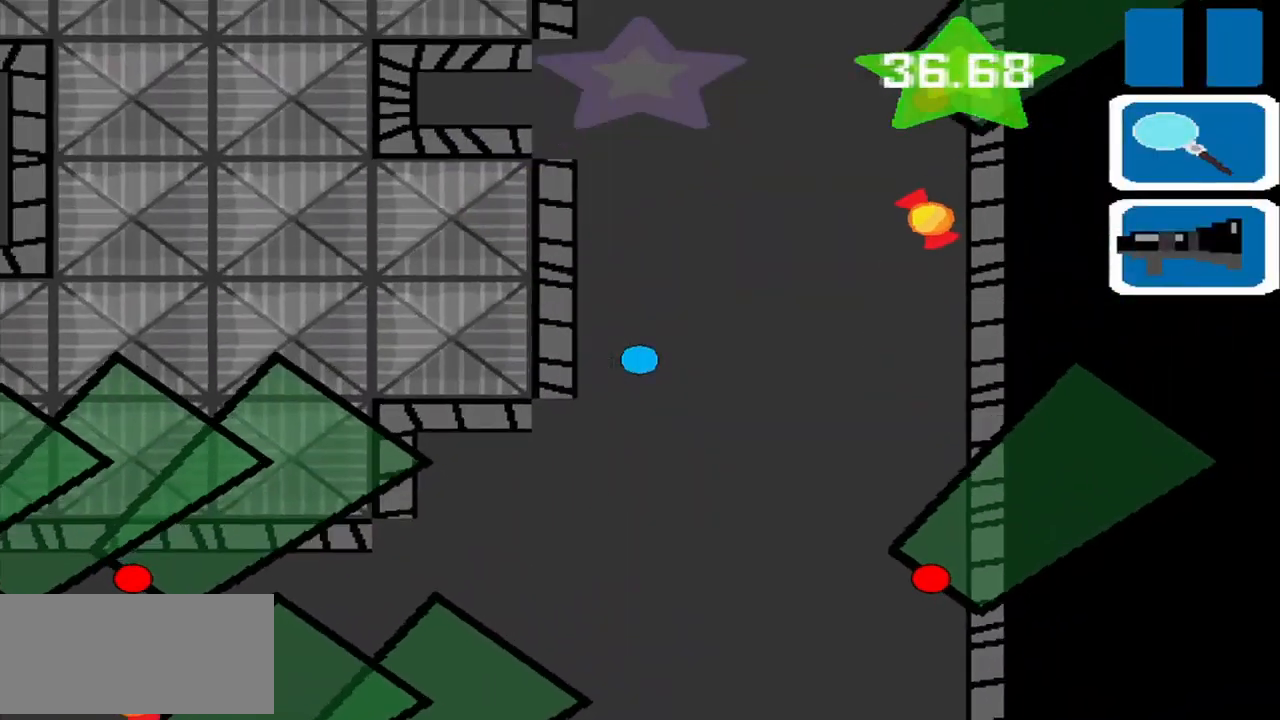
{"buttons": [], "left_stick": "left", "events": [[250, "left_stick", "right"], [500, "left_stick", "left"]]}
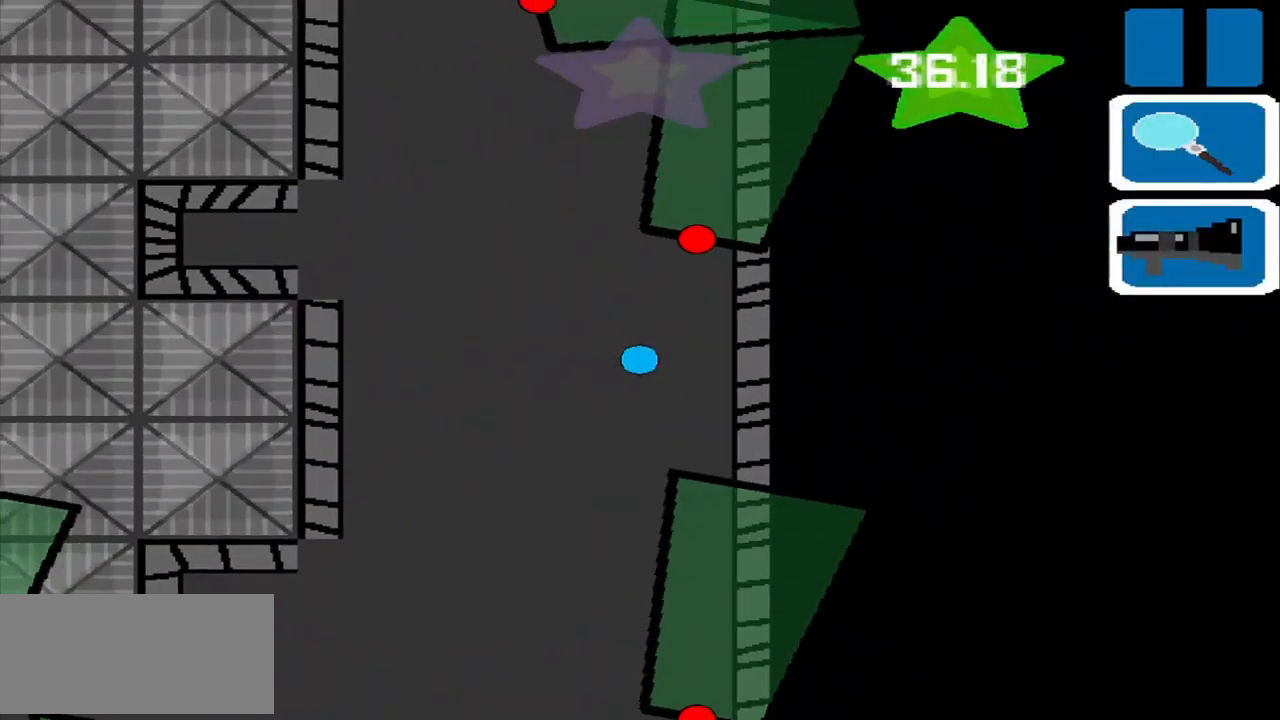
{"buttons": [], "left_stick": "up-left", "events": [[292, "left_stick", "up-left"]]}
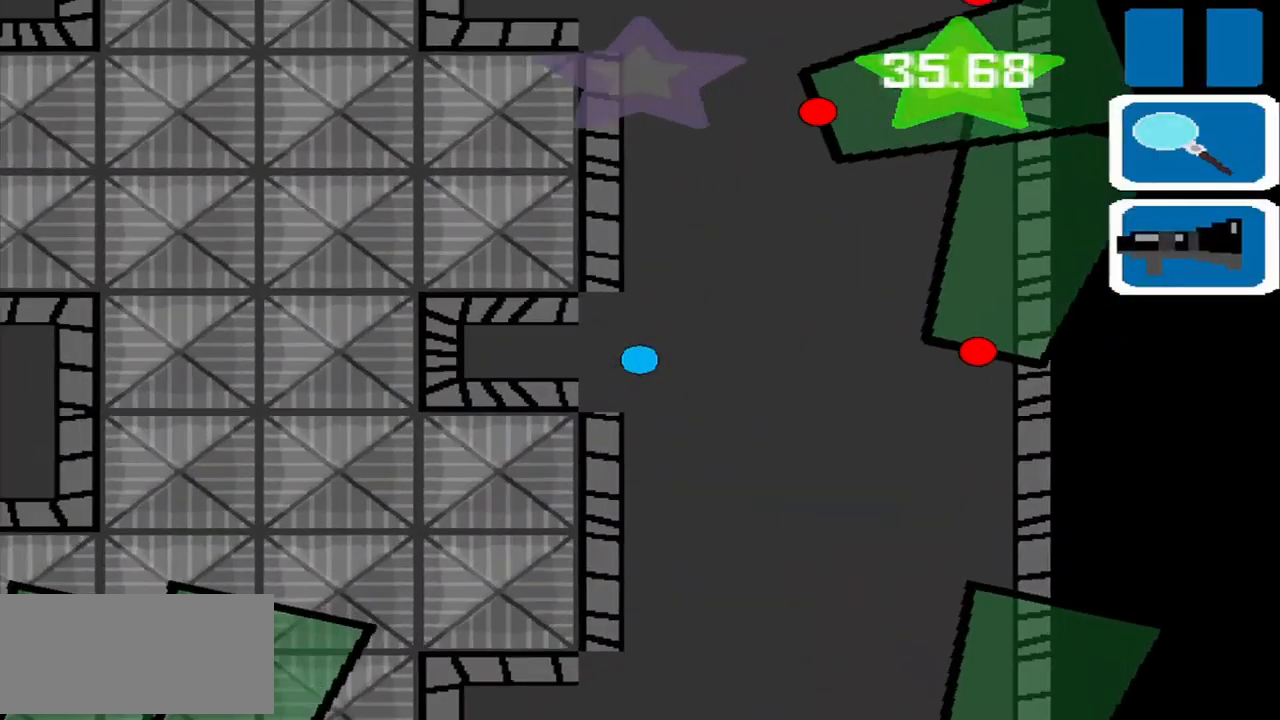
{"buttons": [], "left_stick": "up", "events": [[42, "left_stick", "up"]]}
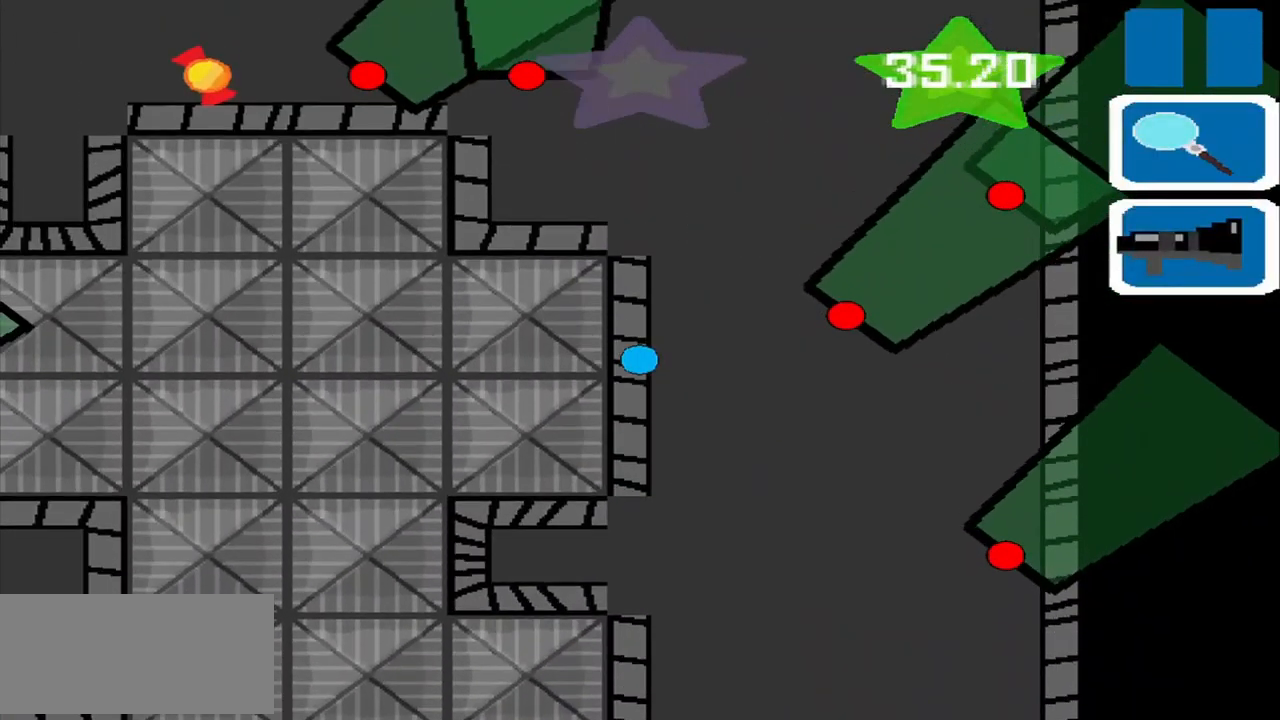
{"buttons": [], "left_stick": "center", "events": [[459, "left_stick", "center"]]}
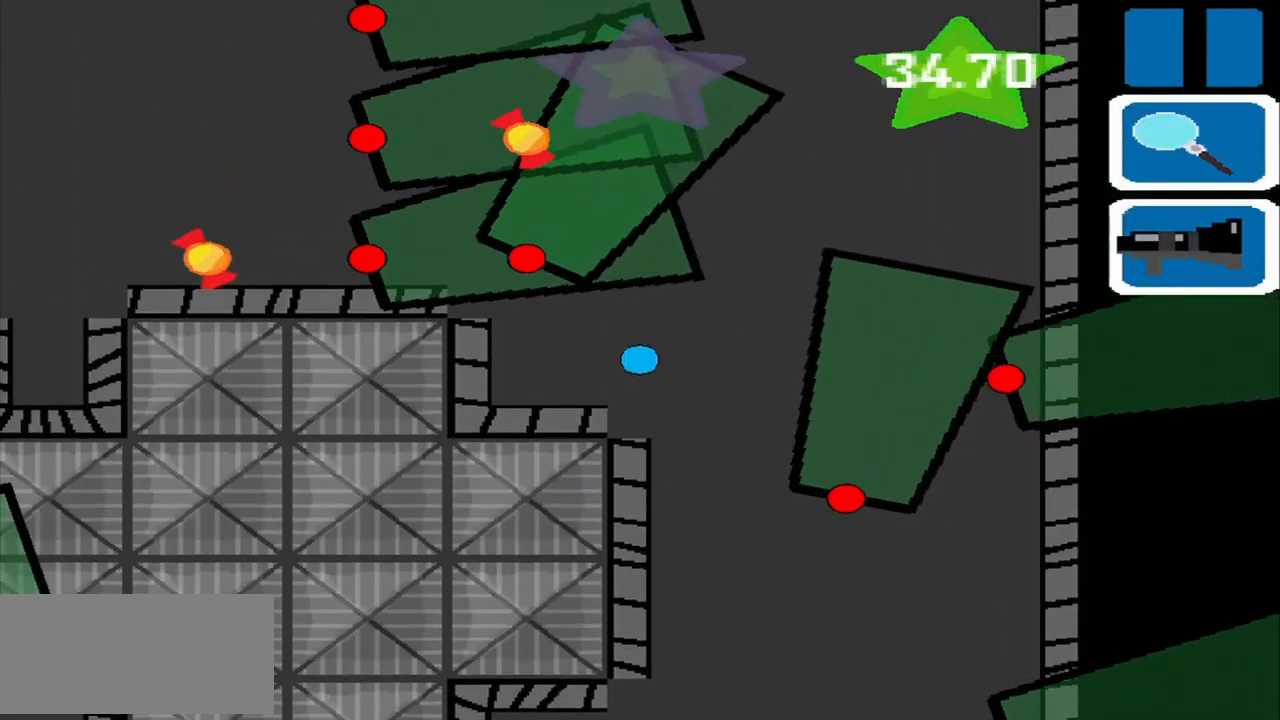
{"buttons": [], "left_stick": "center", "events": [[209, "left_stick", "down-left"], [292, "left_stick", "center"]]}
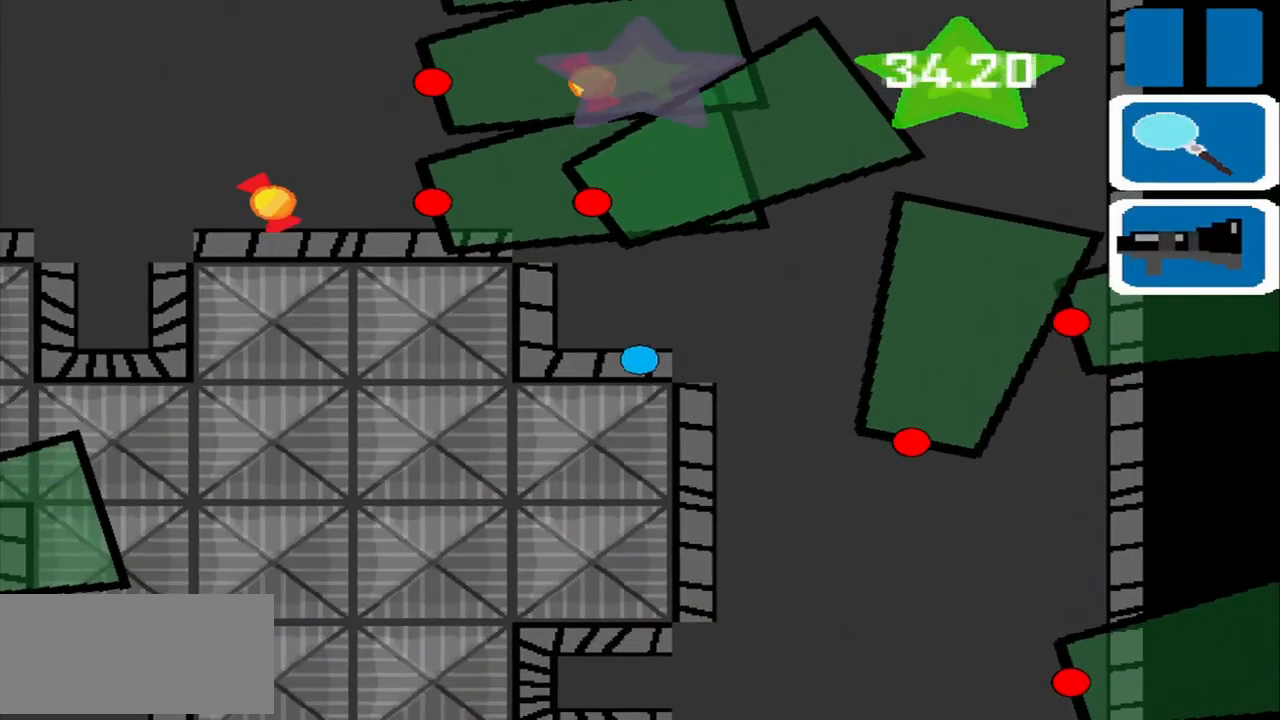
{"buttons": [], "left_stick": "right", "events": [[84, "left_stick", "down-left"], [167, "left_stick", "center"], [334, "left_stick", "right"]]}
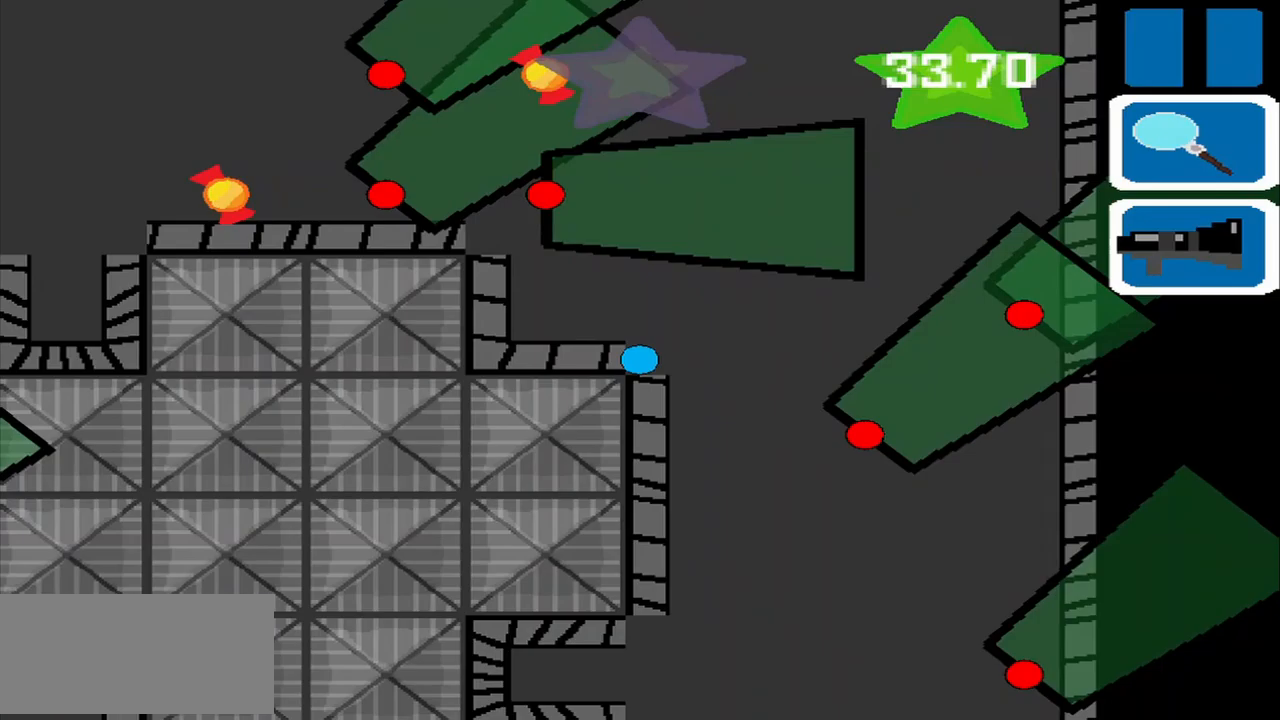
{"buttons": [], "left_stick": "up-right", "events": [[83, "left_stick", "center"], [417, "left_stick", "up-right"]]}
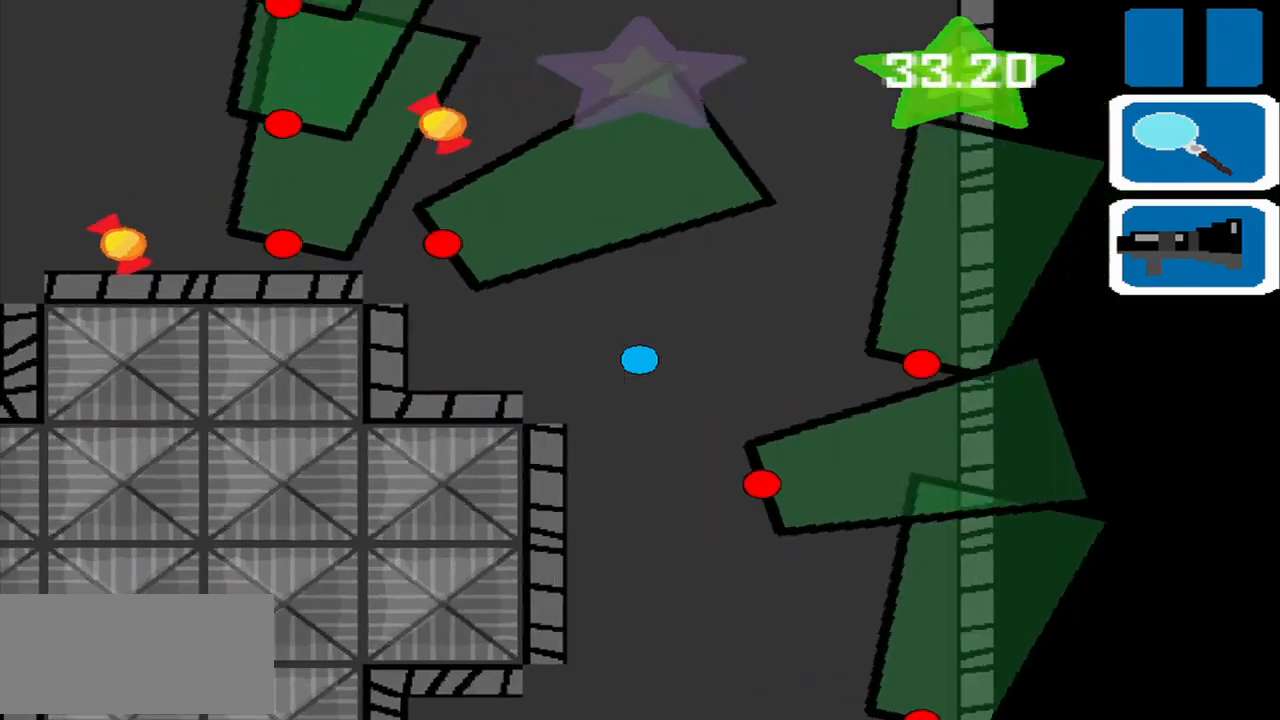
{"buttons": [], "left_stick": "center", "events": [[125, "left_stick", "center"]]}
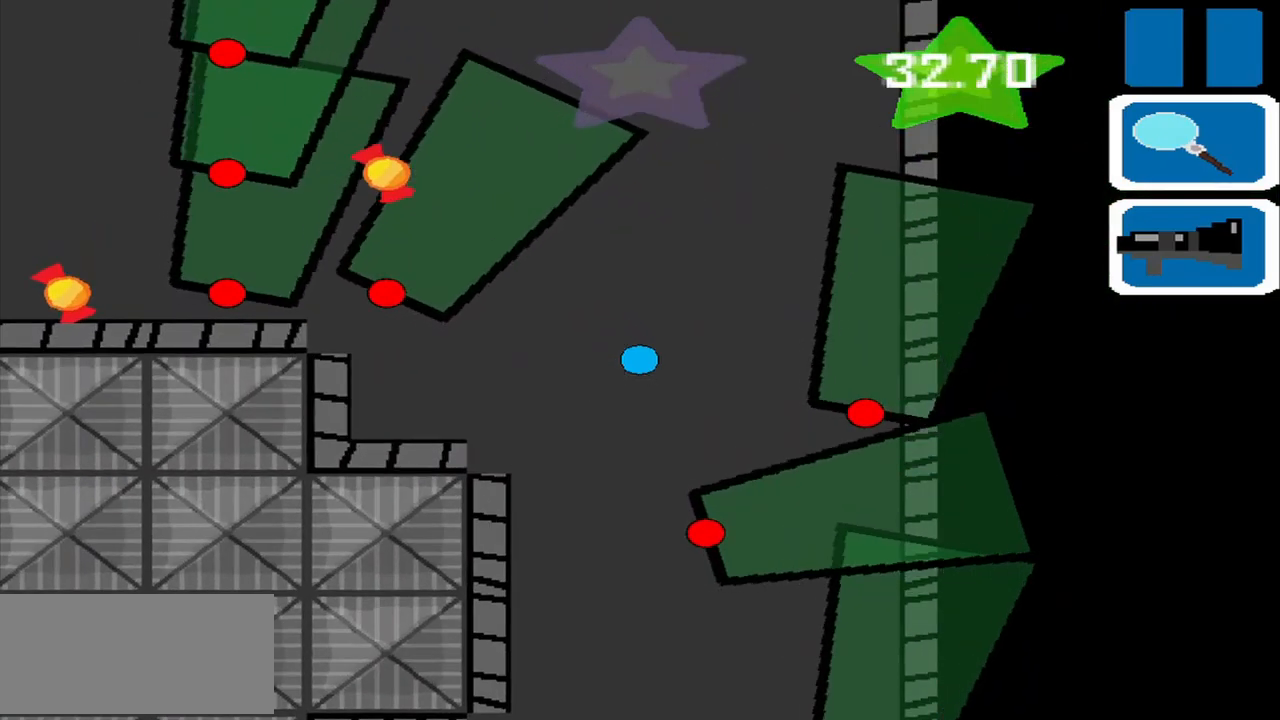
{"buttons": [], "left_stick": "up", "events": [[125, "left_stick", "up-right"], [417, "left_stick", "up"]]}